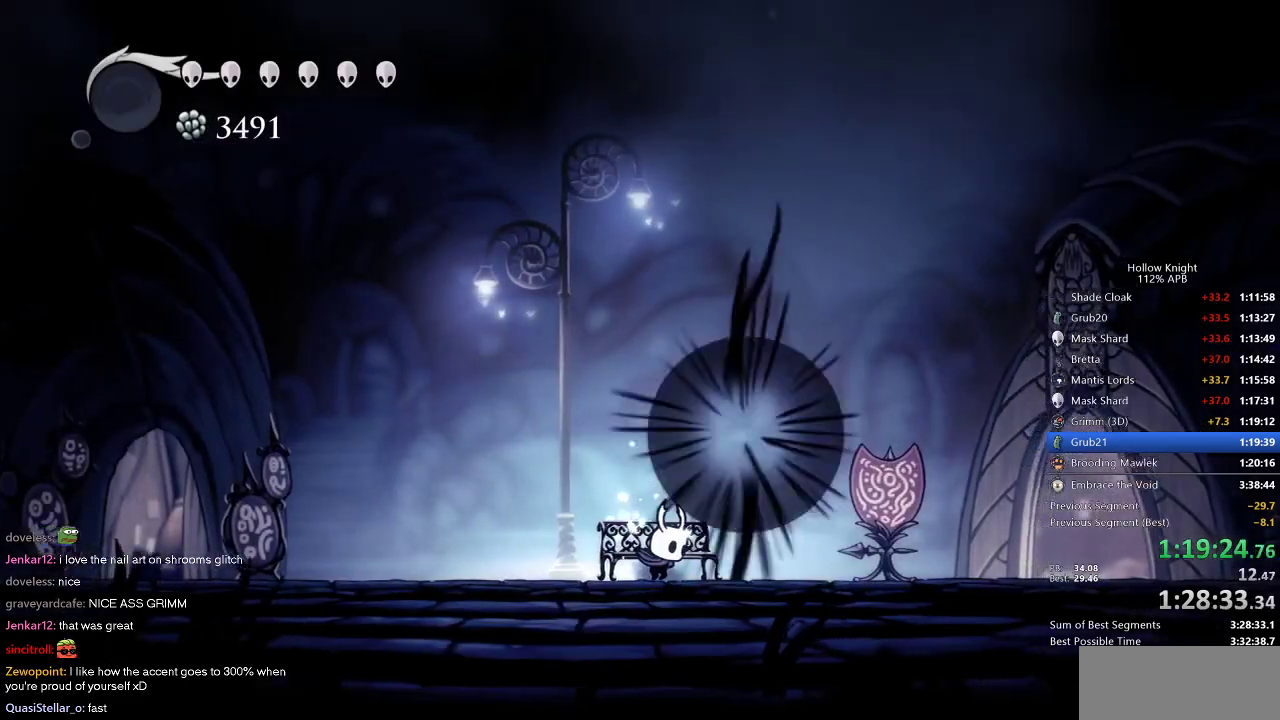
Gameplay with keyboard; each line is a JSON object with the keys held at the frame after it. "events" lists presses ("down") and releases ("up") of "cdash", "dash", "dnail", "down", "heal", "inv", "jump", "left", "nail", "right", "spell" and "up" between this image and that frame as [ms after this image, input, new state], when the widget could be followed in between. No other keys are recorded. Mouse input is not recorded. Key names are as the overlay labels them; some are game actions (e.g. jump) rather than physical keys.
{"keys": ["cdash"], "events": [[17, "right", "up"], [134, "right", "down"], [267, "cdash", "down"], [267, "right", "up"]]}
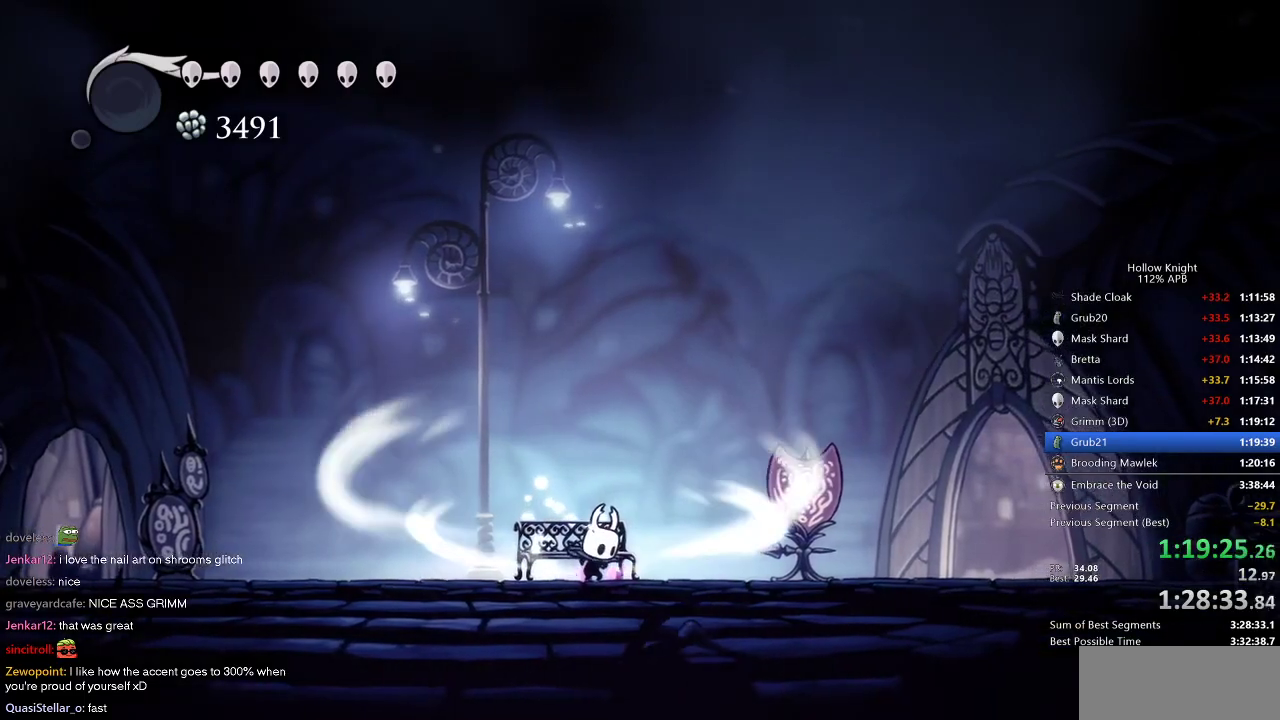
{"keys": ["cdash"], "events": []}
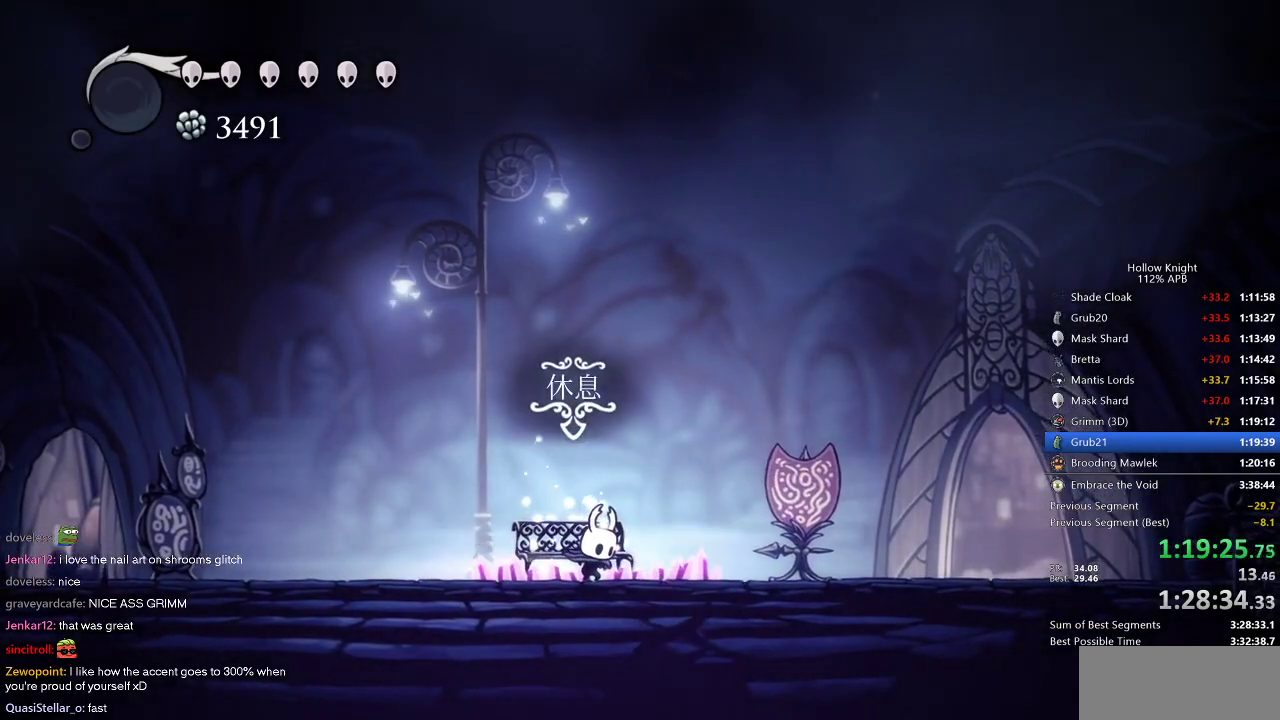
{"keys": ["nail", "right"], "events": [[267, "cdash", "up"], [267, "right", "down"], [350, "nail", "down"]]}
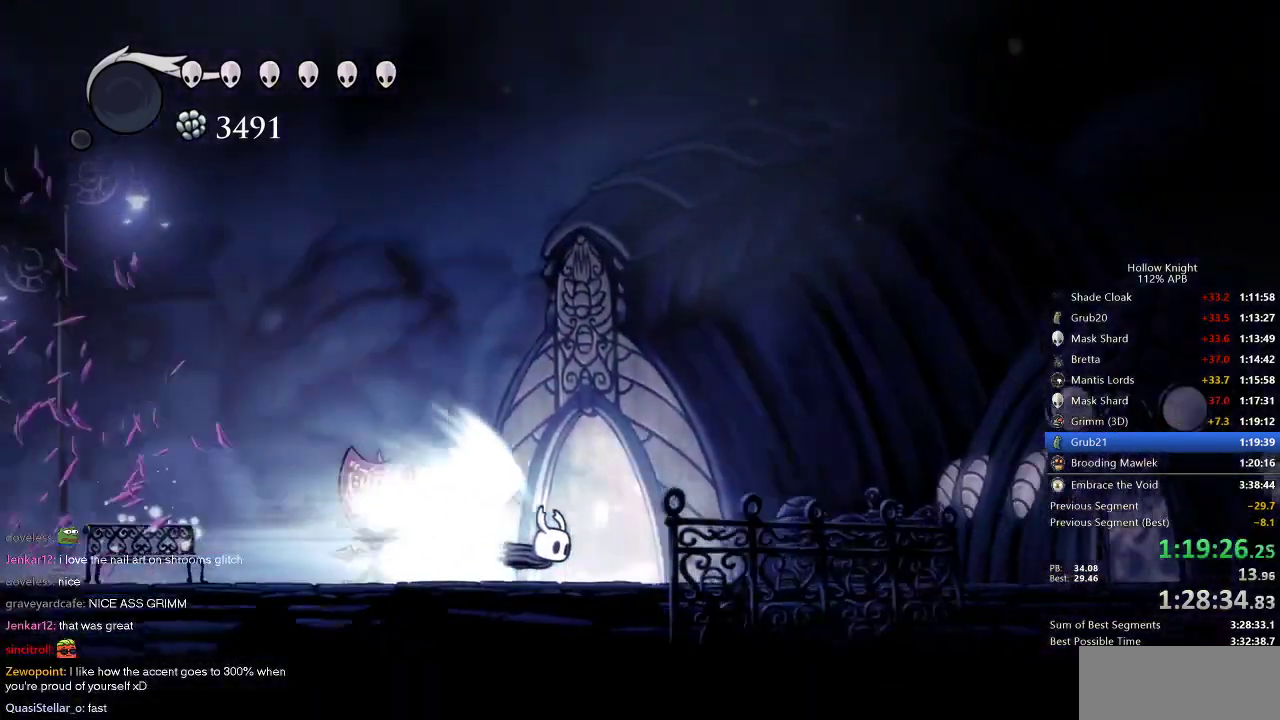
{"keys": ["nail", "right"], "events": []}
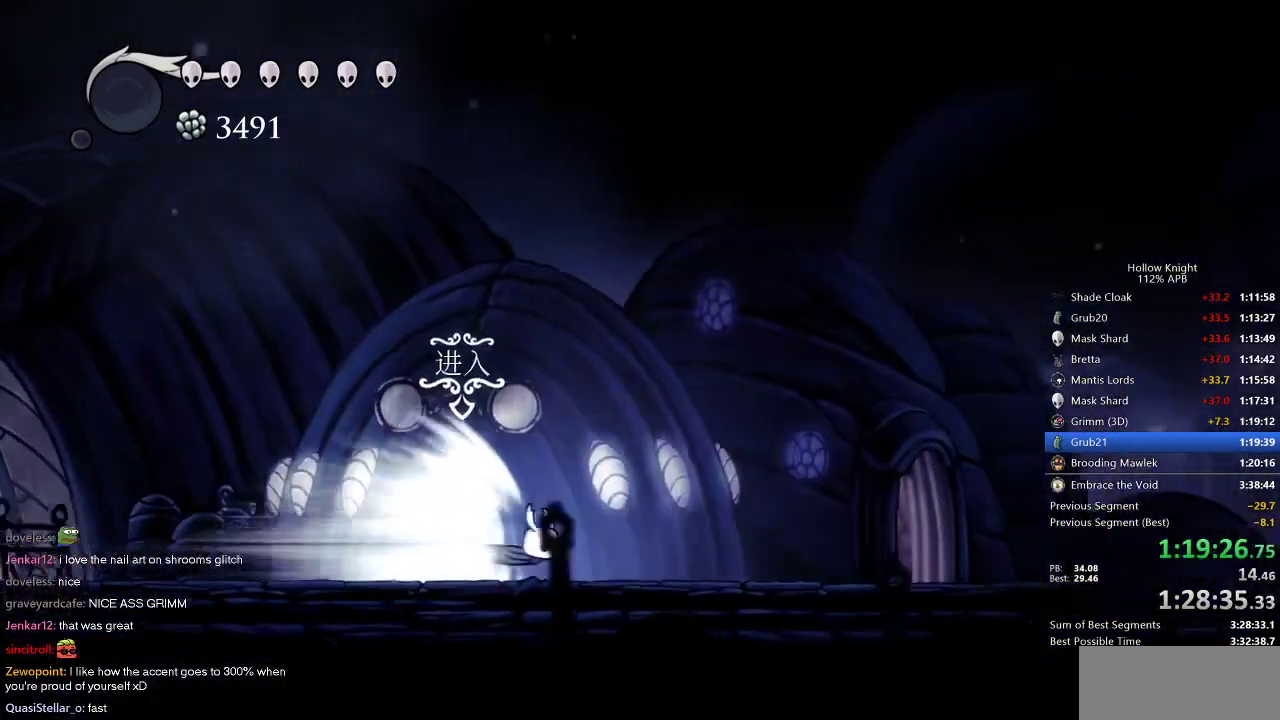
{"keys": ["nail", "right"], "events": []}
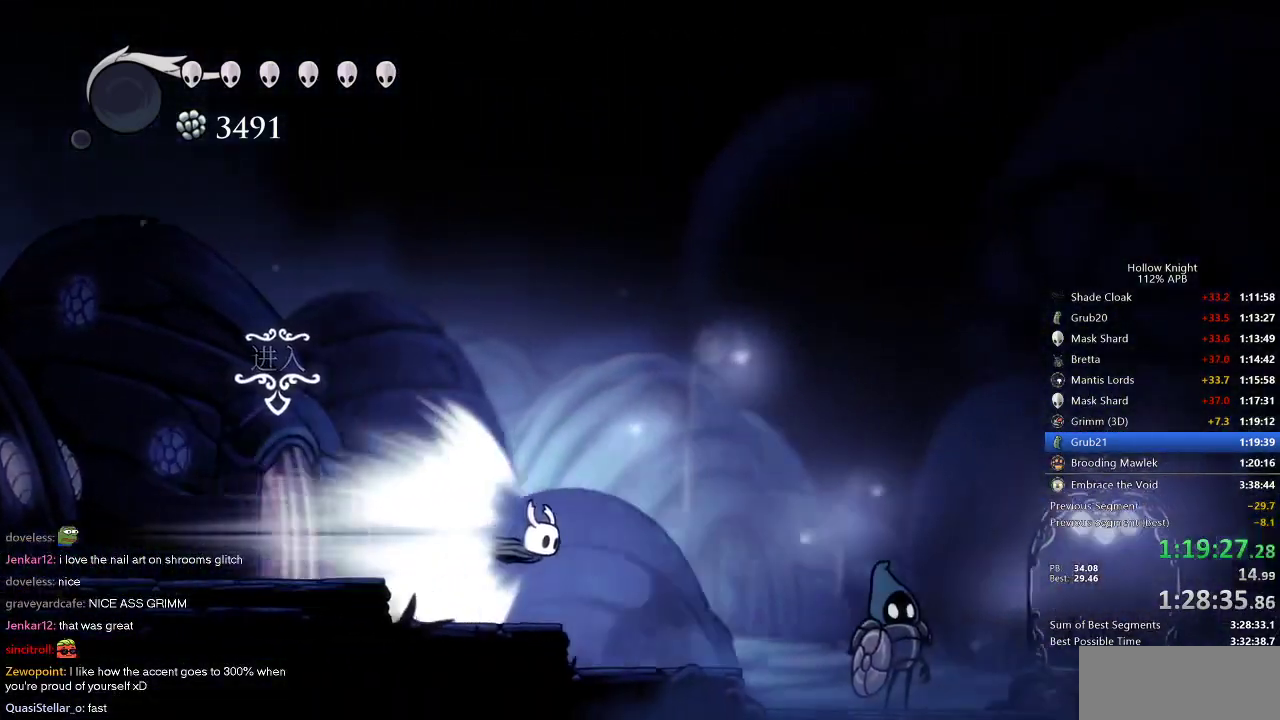
{"keys": ["nail", "right"], "events": [[250, "jump", "down"], [350, "jump", "up"]]}
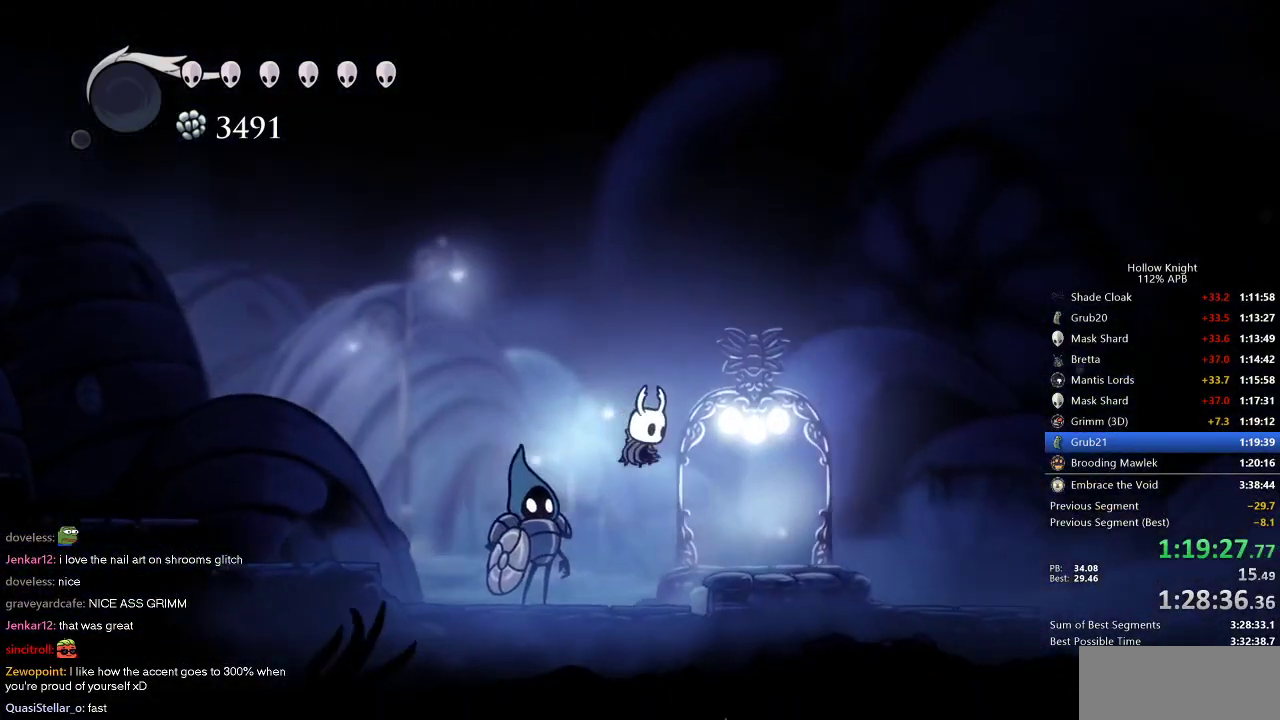
{"keys": ["down", "nail"], "events": [[400, "down", "down"], [450, "right", "up"]]}
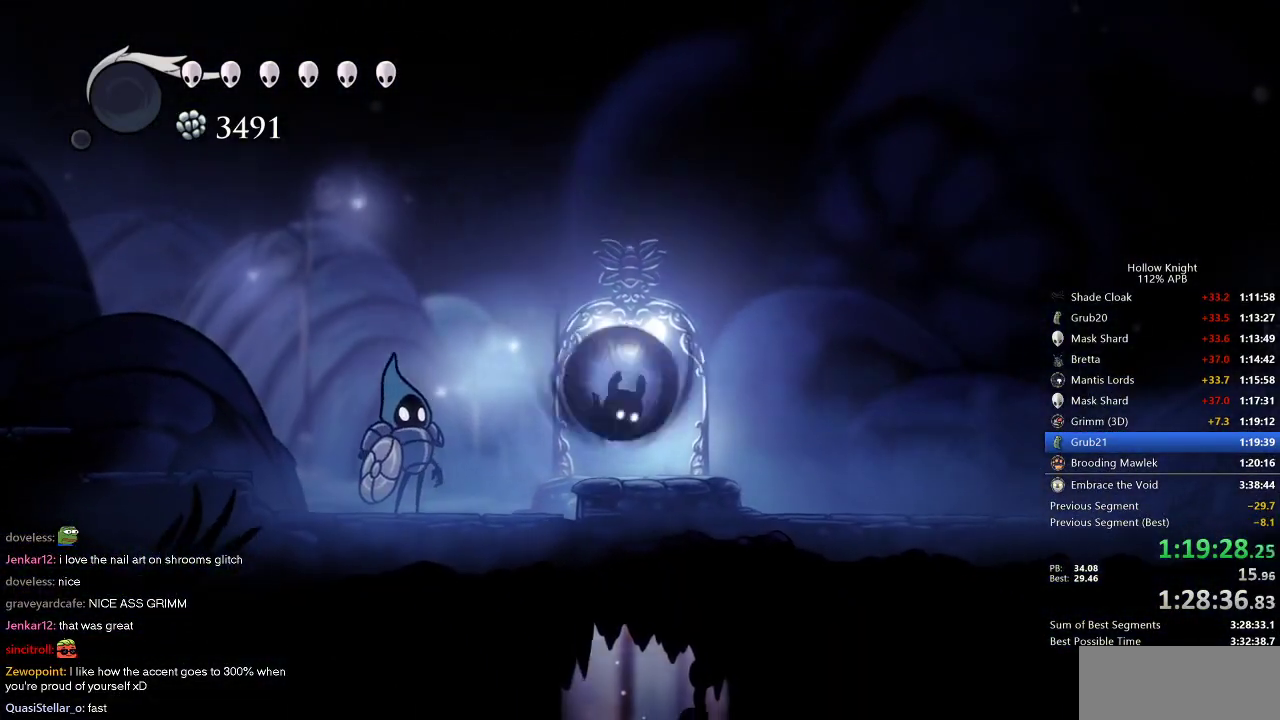
{"keys": ["nail"], "events": [[50, "dash", "down"], [150, "dash", "up"], [184, "down", "up"]]}
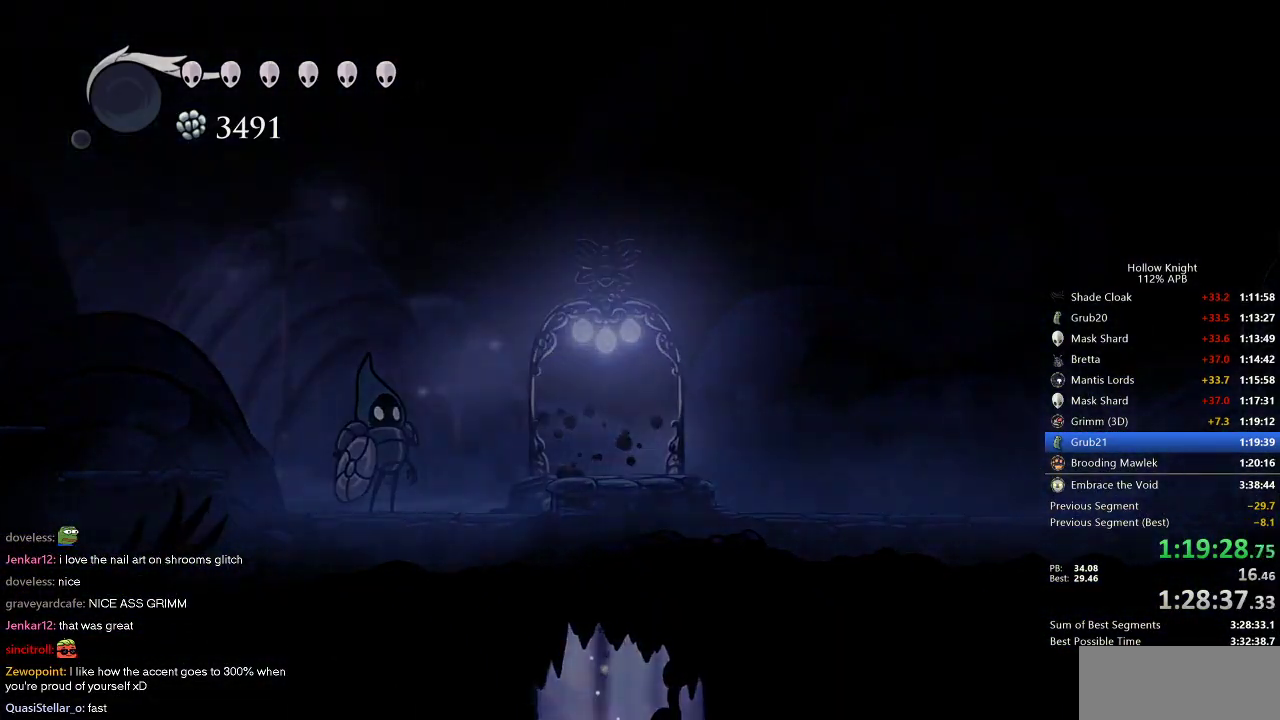
{"keys": ["nail"], "events": []}
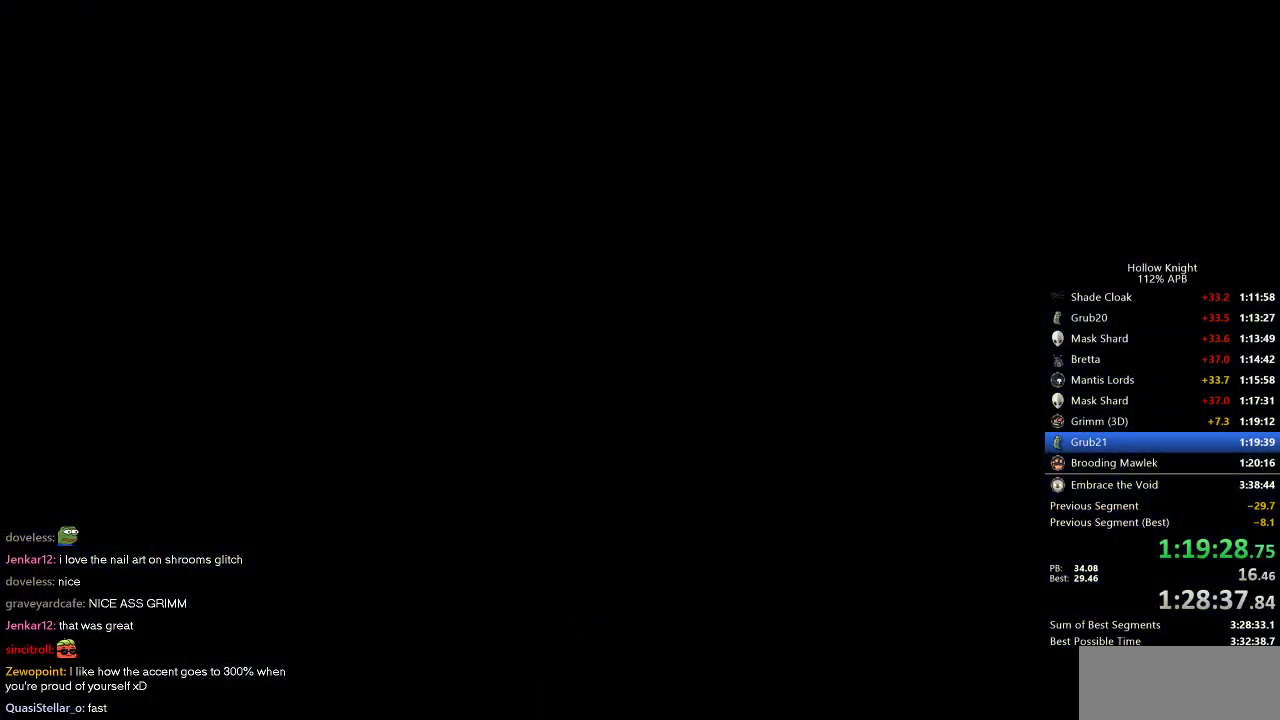
{"keys": ["nail"], "events": []}
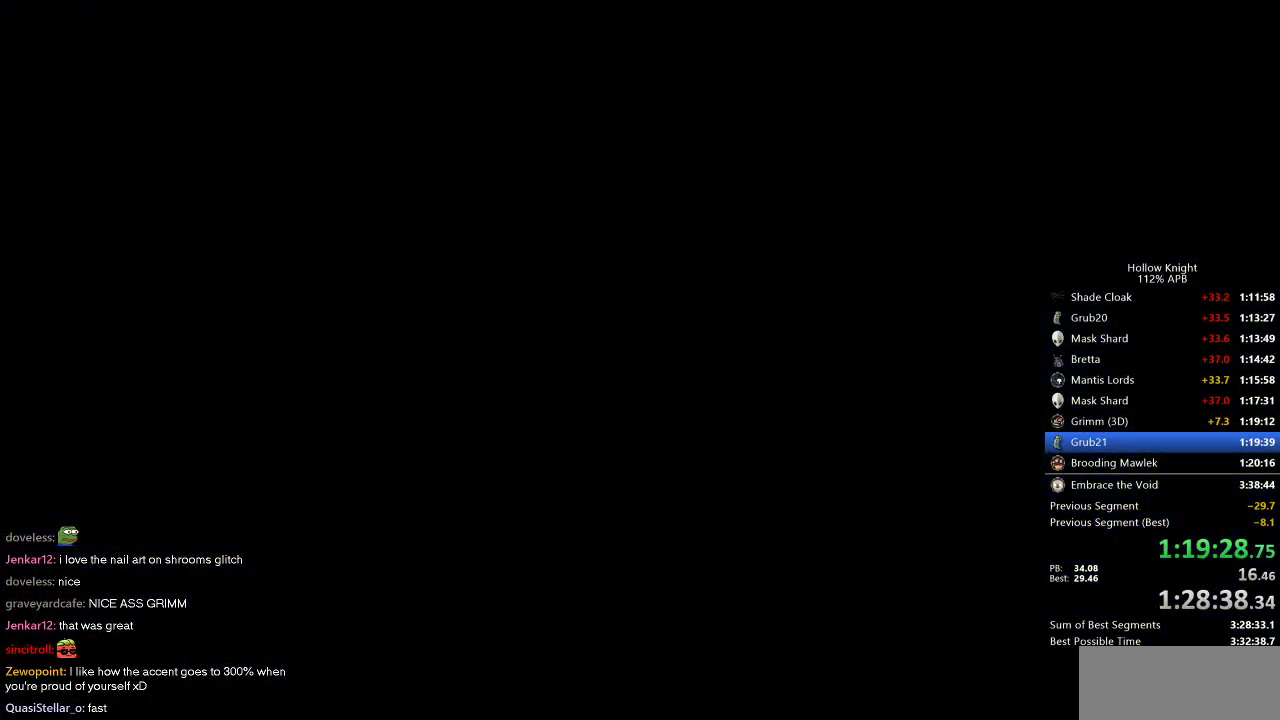
{"keys": ["nail"], "events": []}
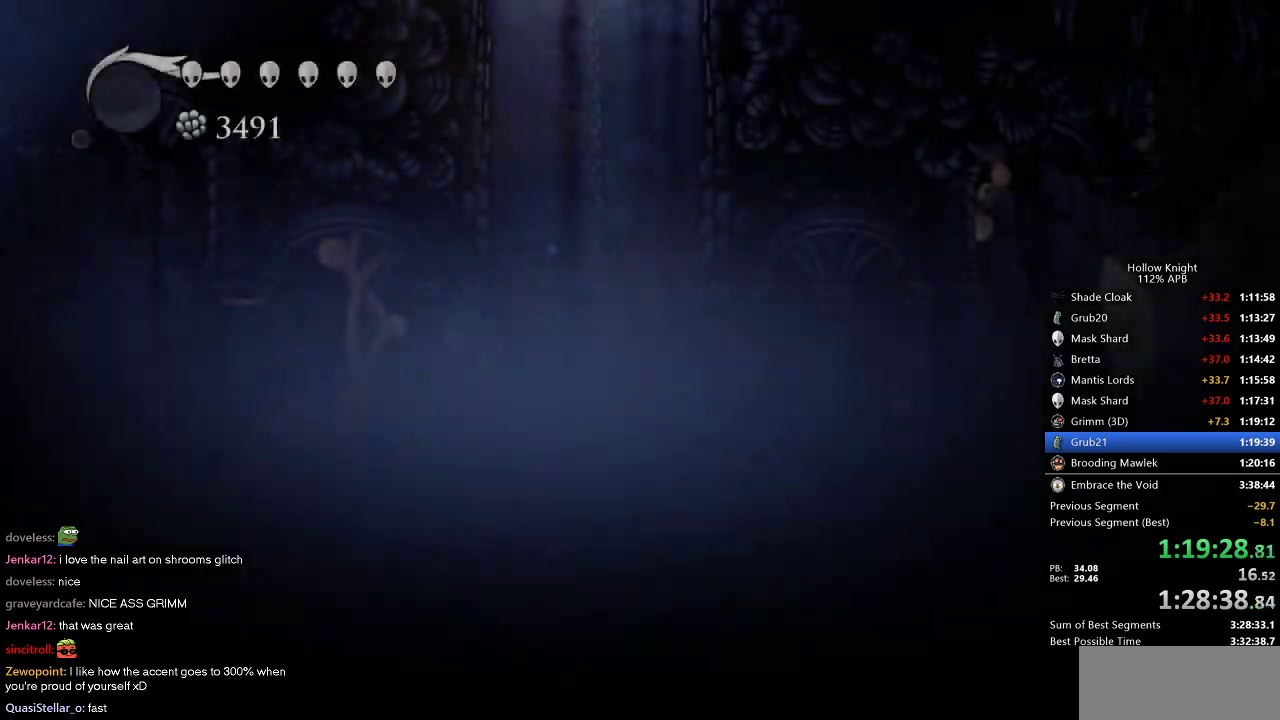
{"keys": ["nail"], "events": []}
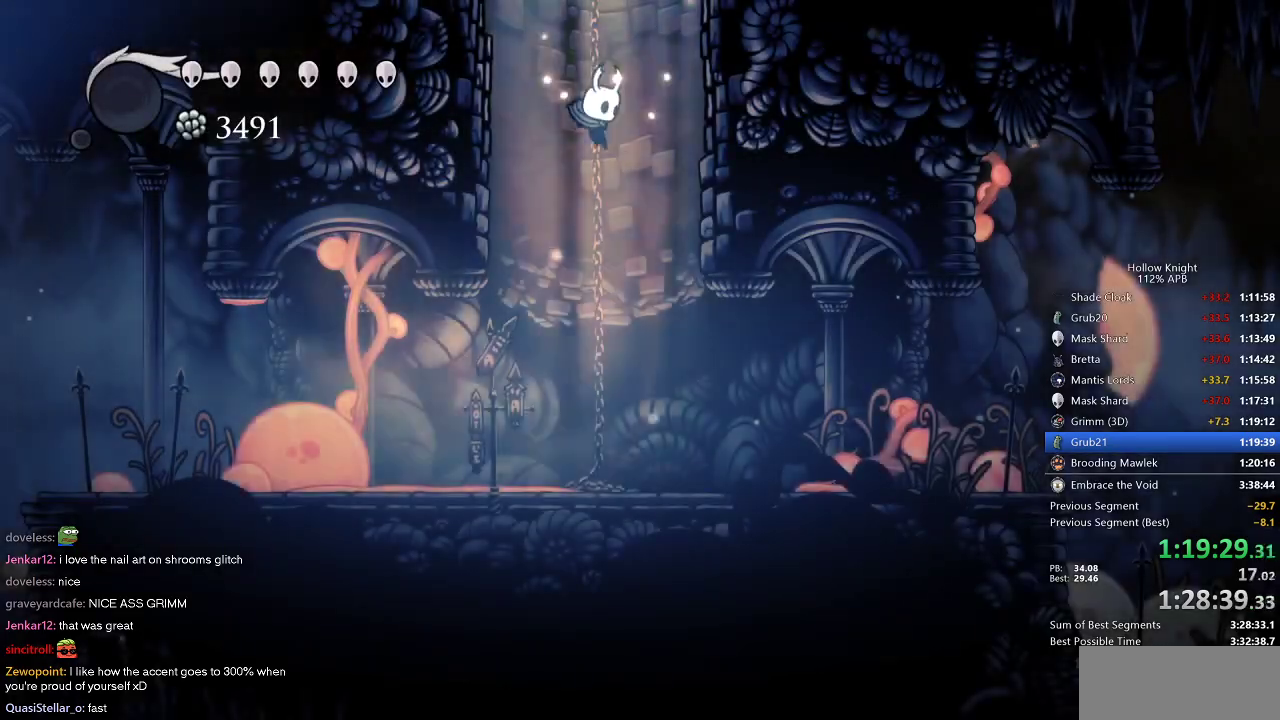
{"keys": ["left"], "events": [[367, "nail", "up"], [400, "left", "down"]]}
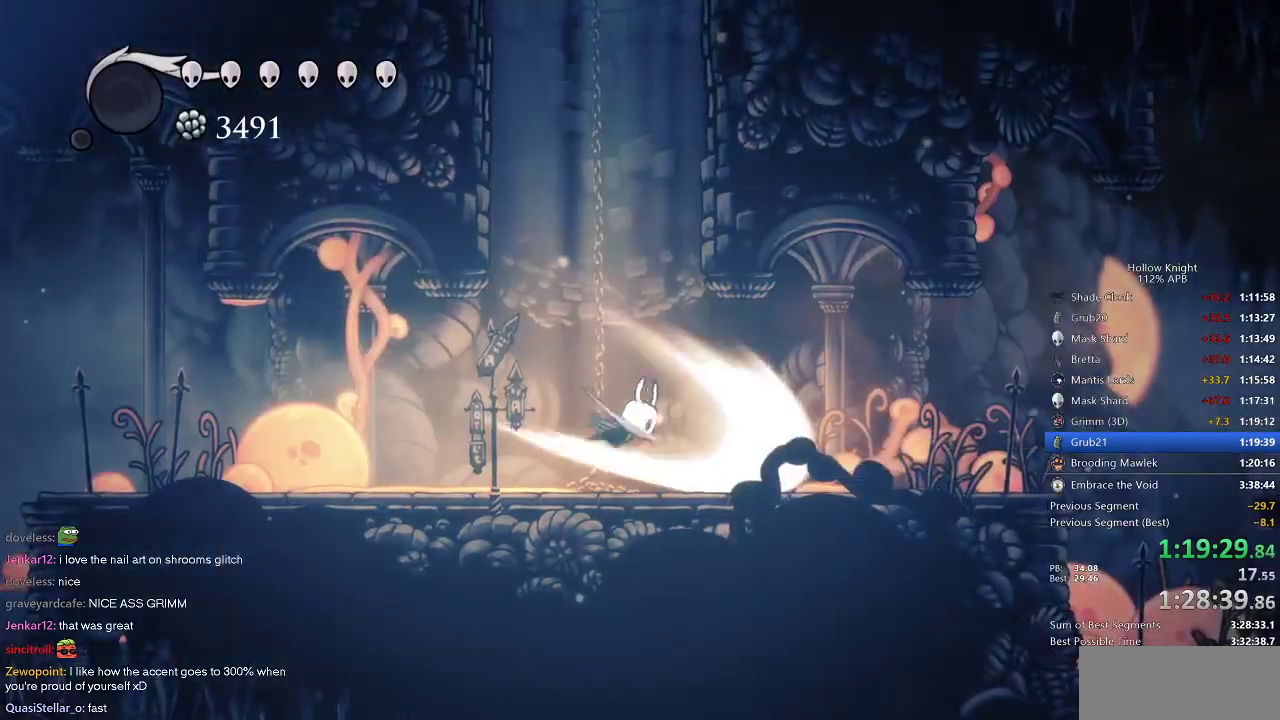
{"keys": ["cdash"], "events": [[500, "cdash", "down"], [500, "left", "up"]]}
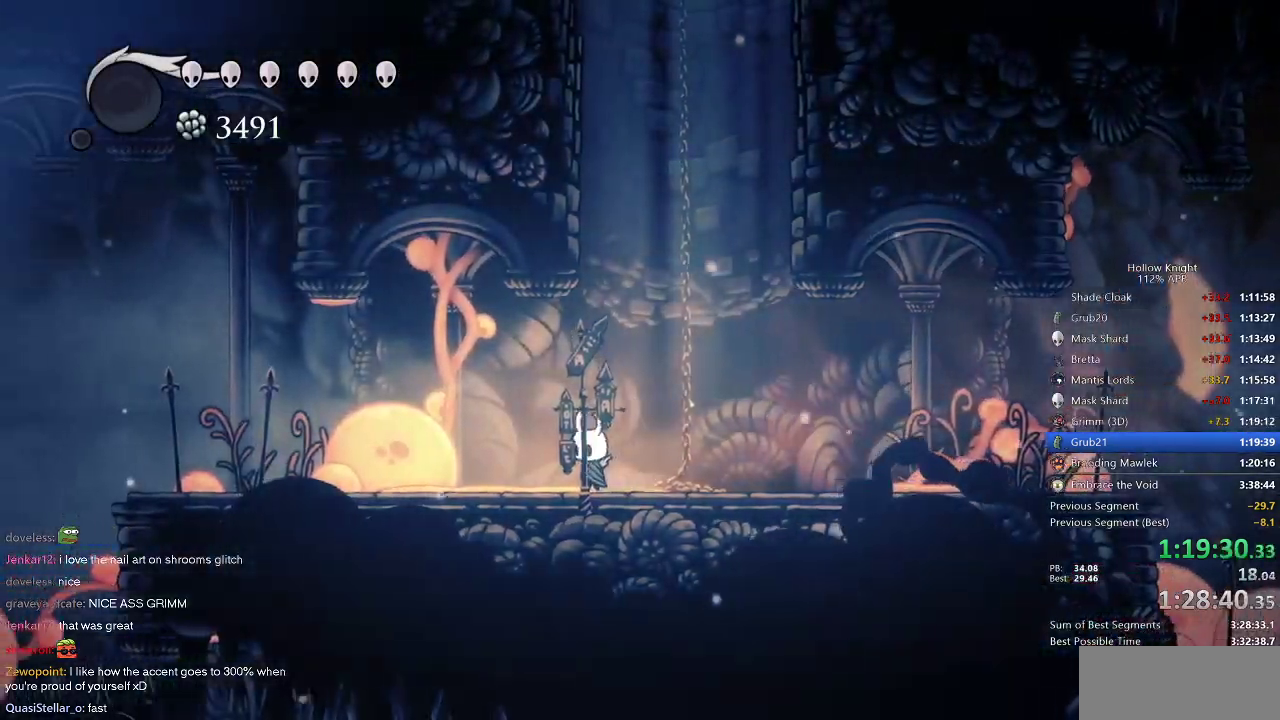
{"keys": ["cdash"], "events": []}
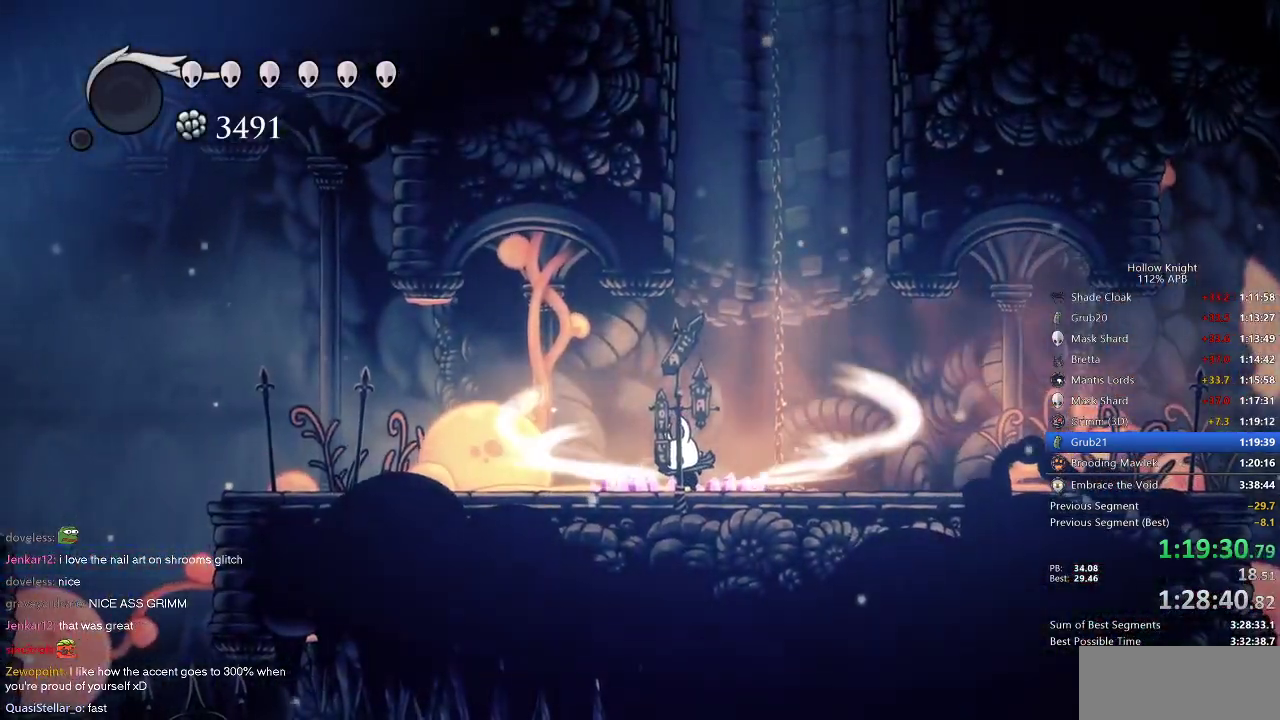
{"keys": ["left"], "events": [[284, "left", "down"], [384, "cdash", "up"]]}
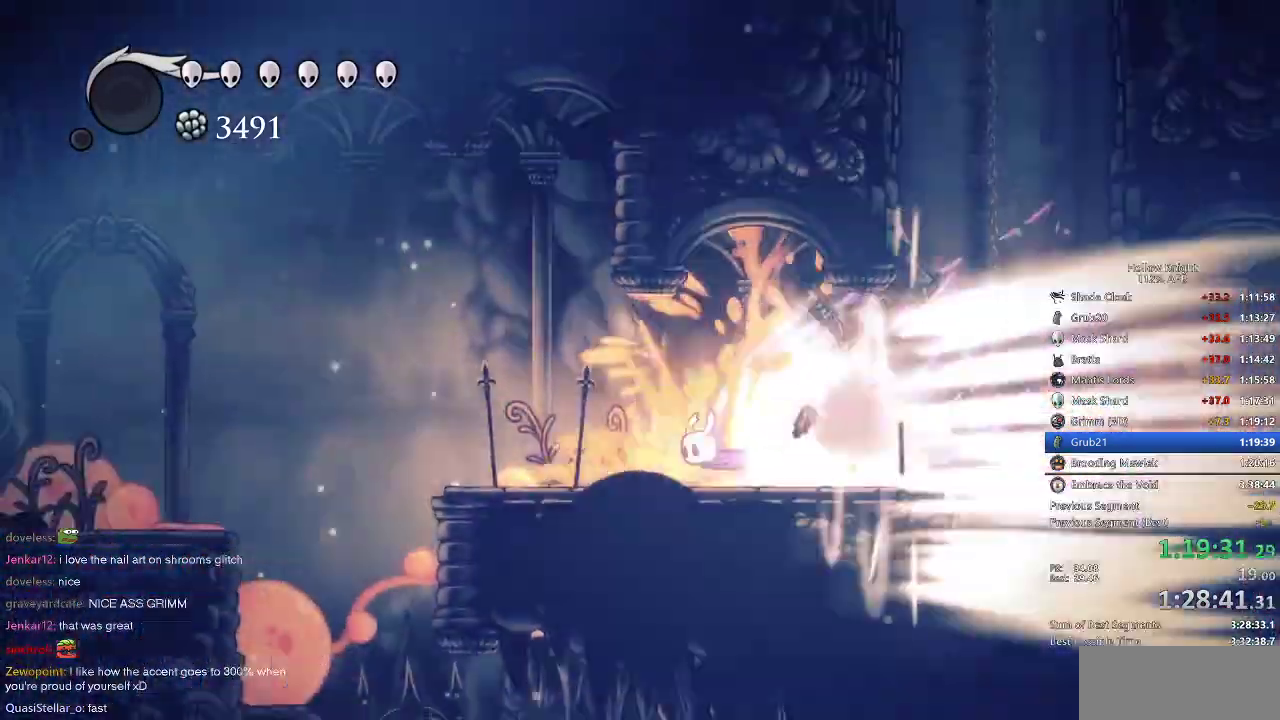
{"keys": ["left"], "events": []}
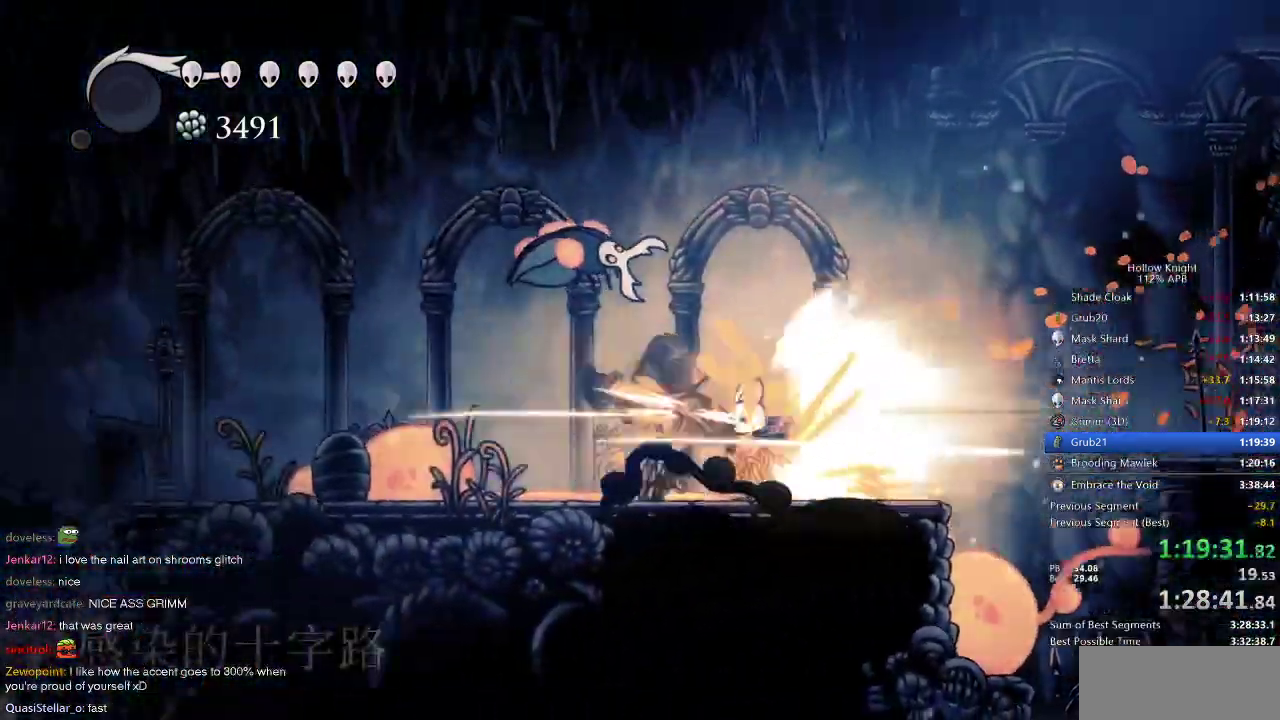
{"keys": ["left"], "events": []}
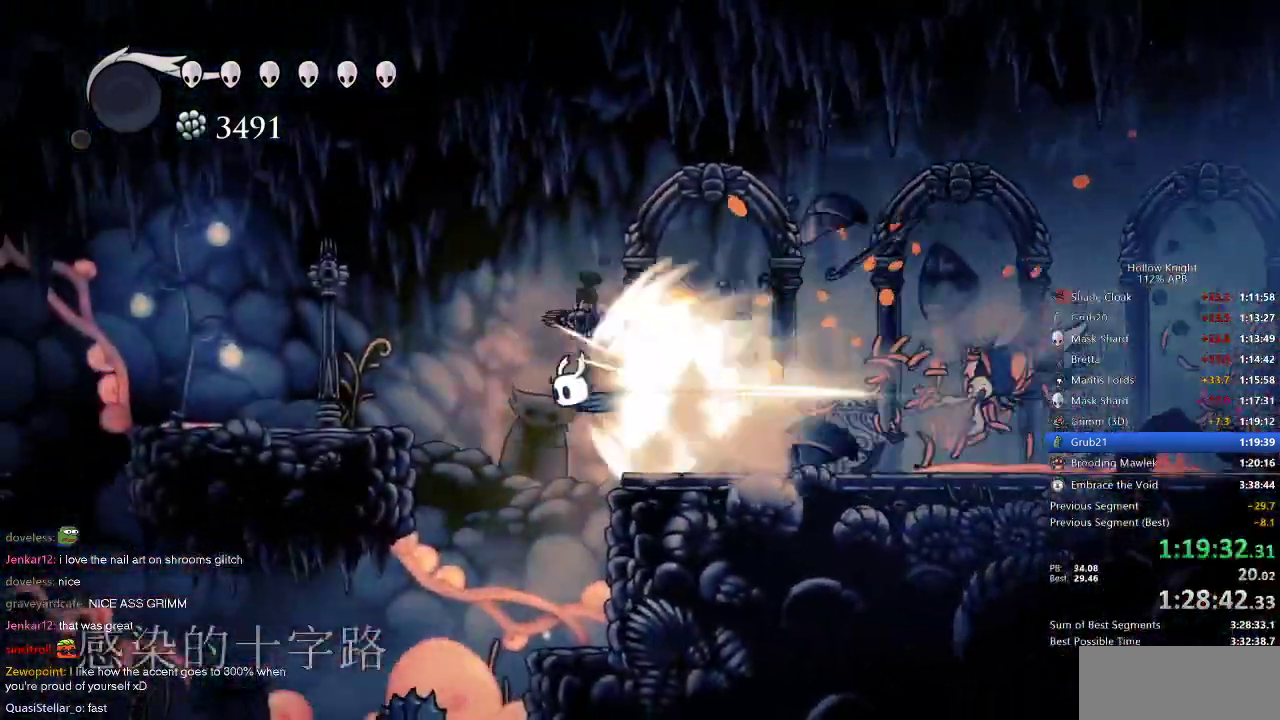
{"keys": ["left"], "events": [[267, "jump", "down"], [367, "jump", "up"]]}
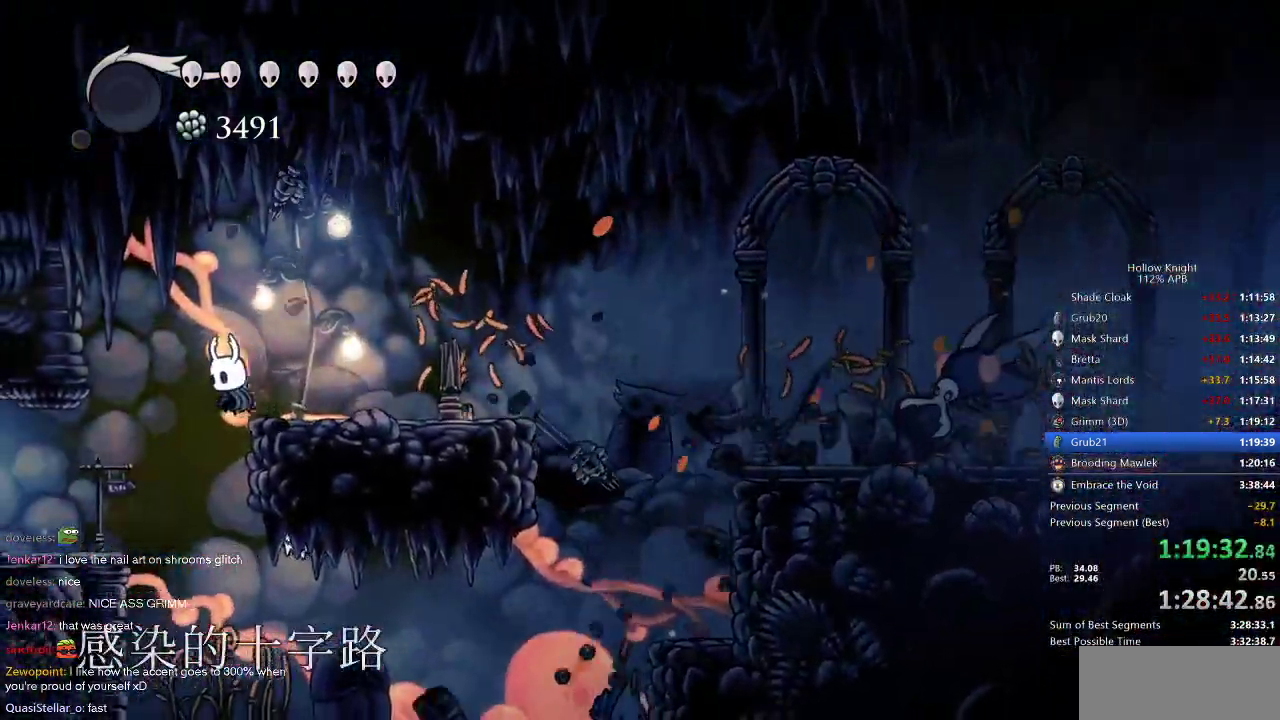
{"keys": ["left", "nail"], "events": [[384, "nail", "down"]]}
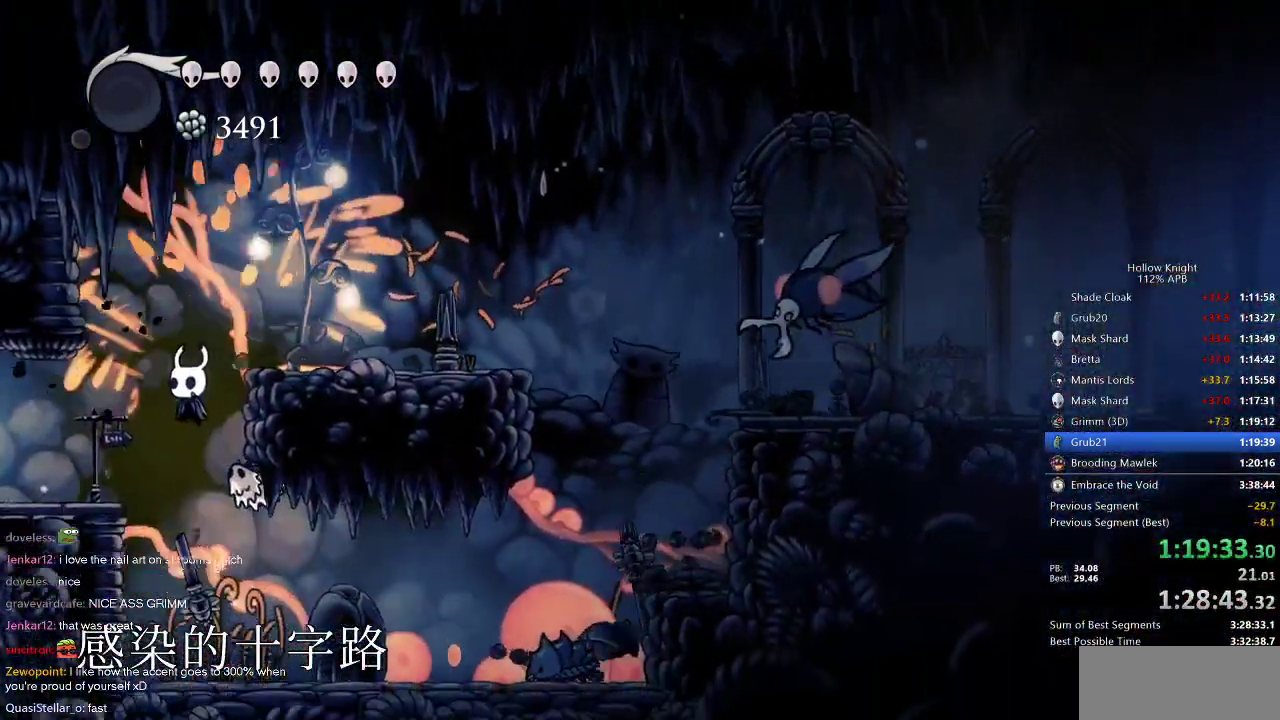
{"keys": ["left", "nail"], "events": [[117, "dash", "down"], [367, "dash", "up"]]}
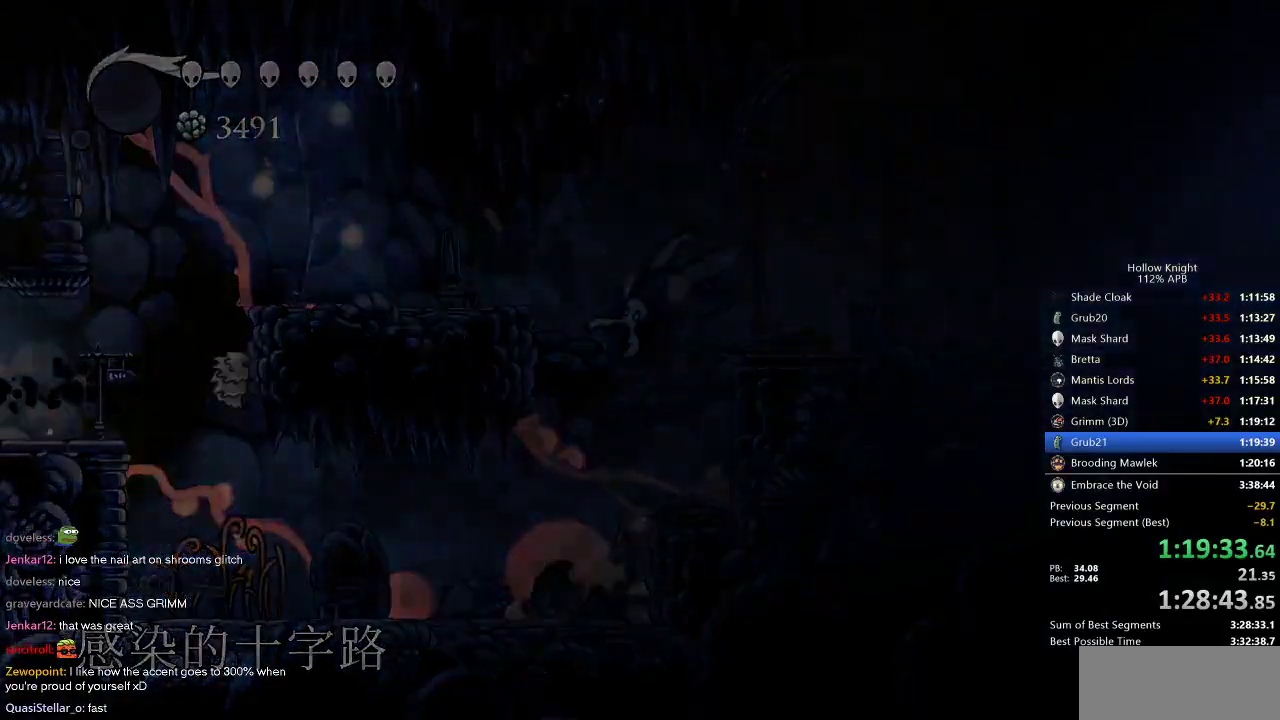
{"keys": ["left", "nail"], "events": []}
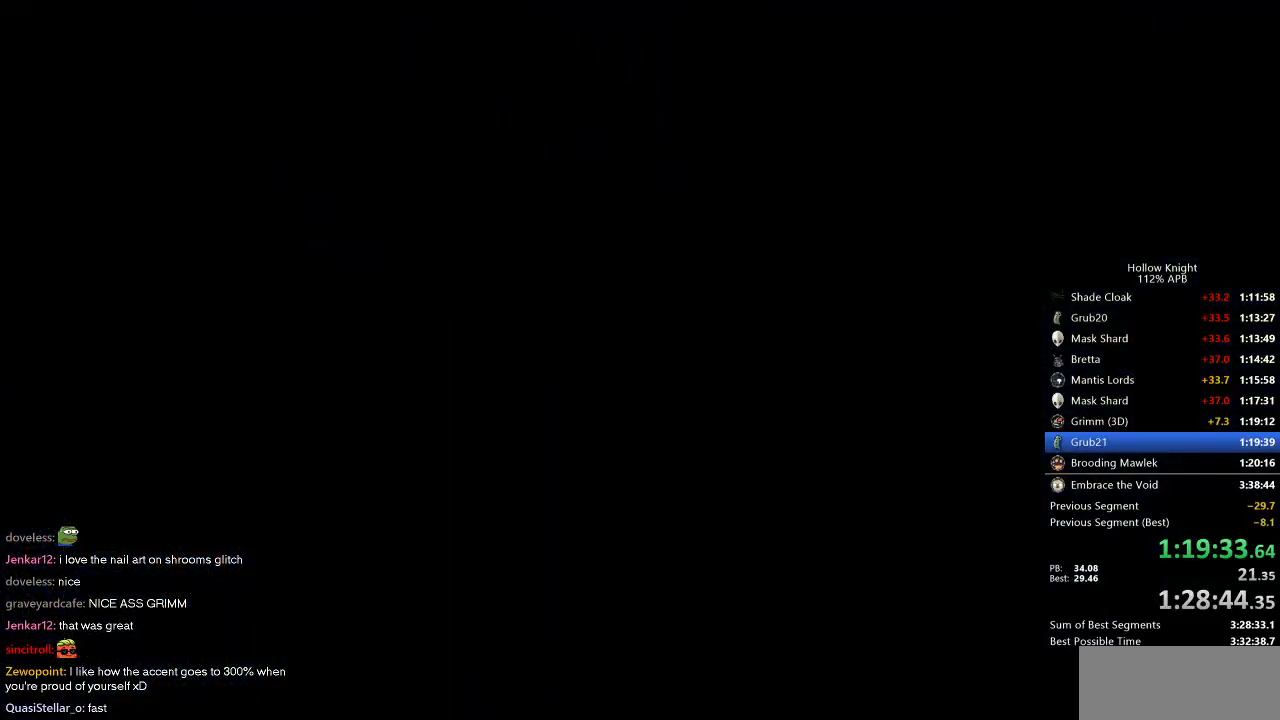
{"keys": ["left", "nail"], "events": []}
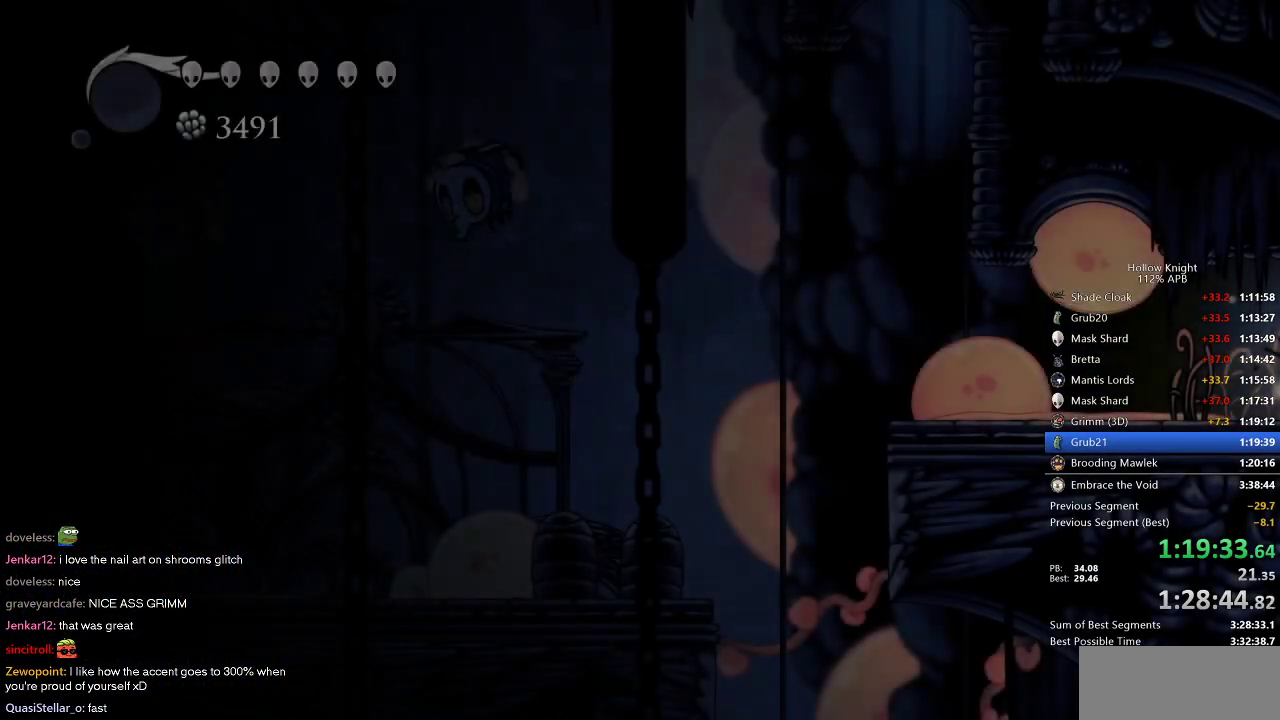
{"keys": ["left", "nail"], "events": []}
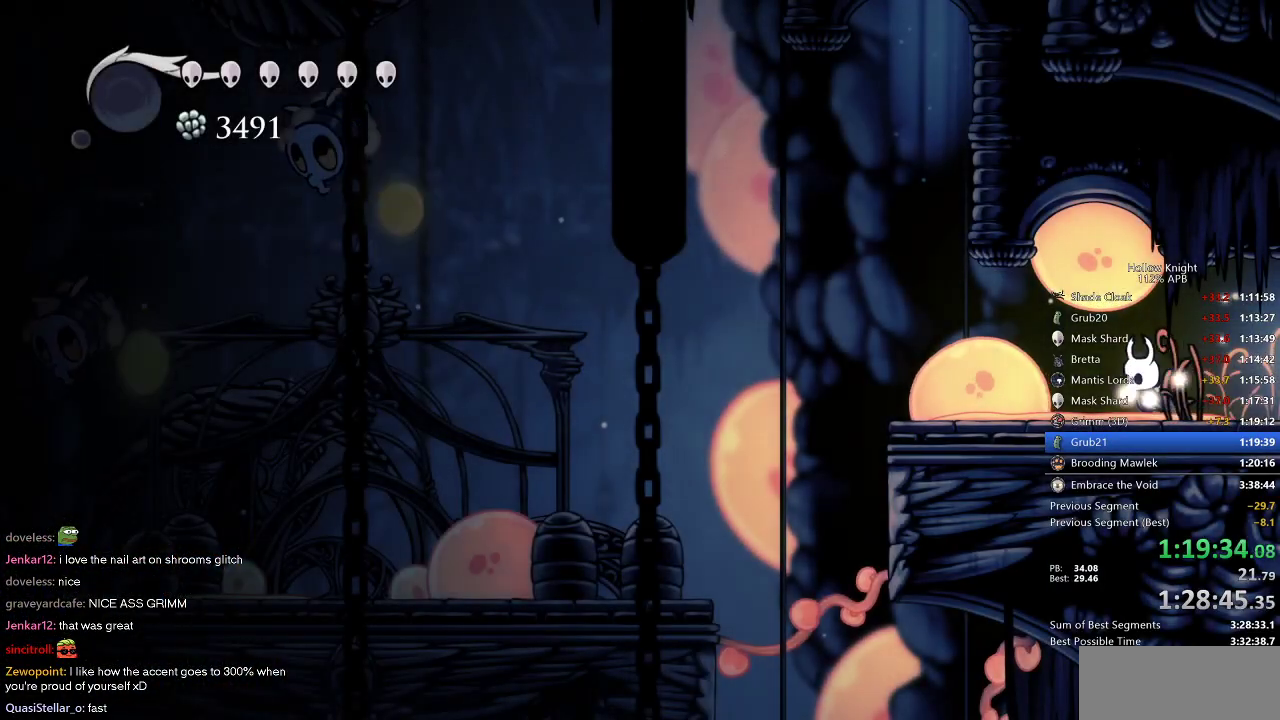
{"keys": ["down", "nail"], "events": [[134, "dash", "down"], [284, "dash", "up"], [417, "down", "down"], [467, "left", "up"]]}
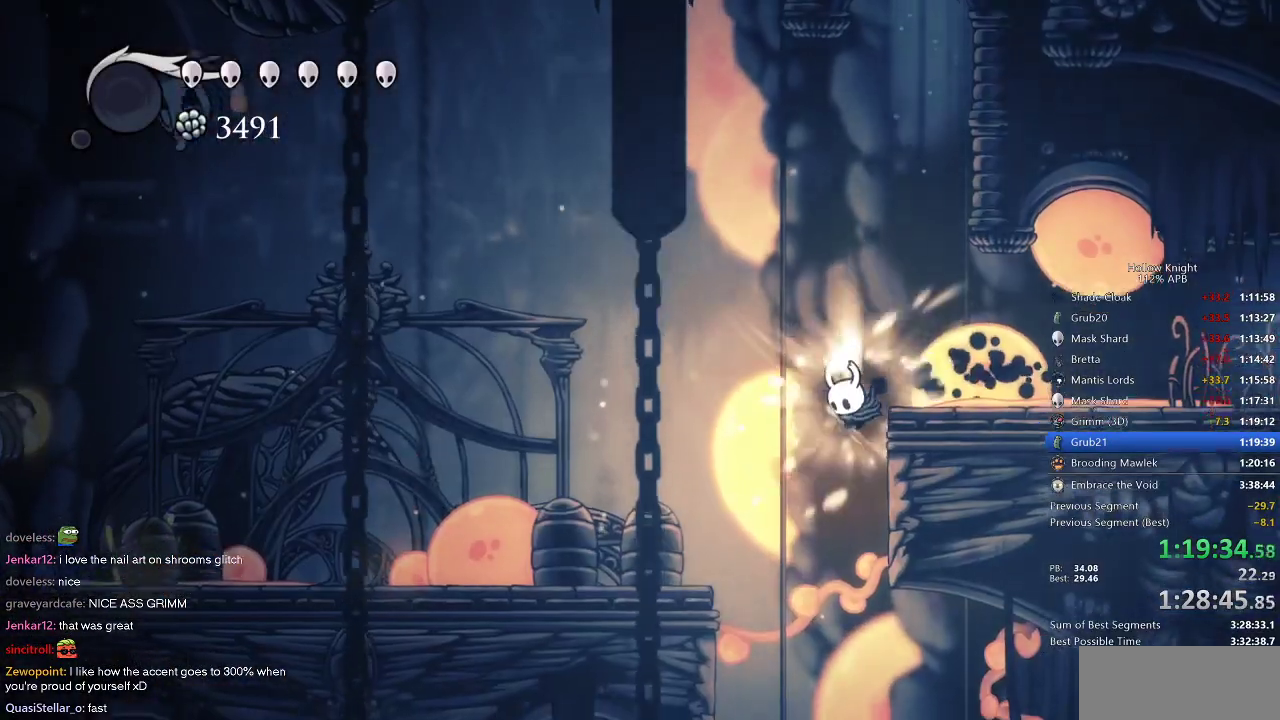
{"keys": ["nail"], "events": [[17, "dash", "down"], [150, "dash", "up"], [284, "down", "up"]]}
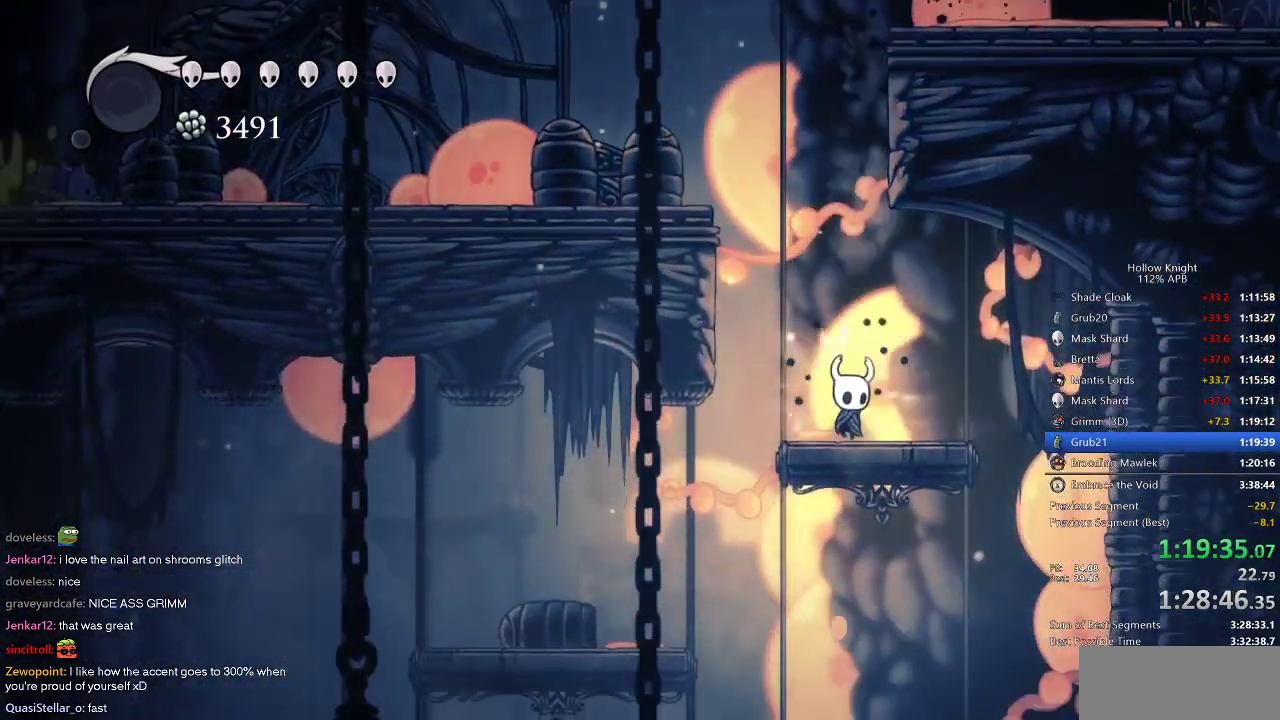
{"keys": ["dash", "down", "nail"], "events": [[17, "right", "down"], [400, "down", "down"], [450, "dash", "down"], [450, "right", "up"]]}
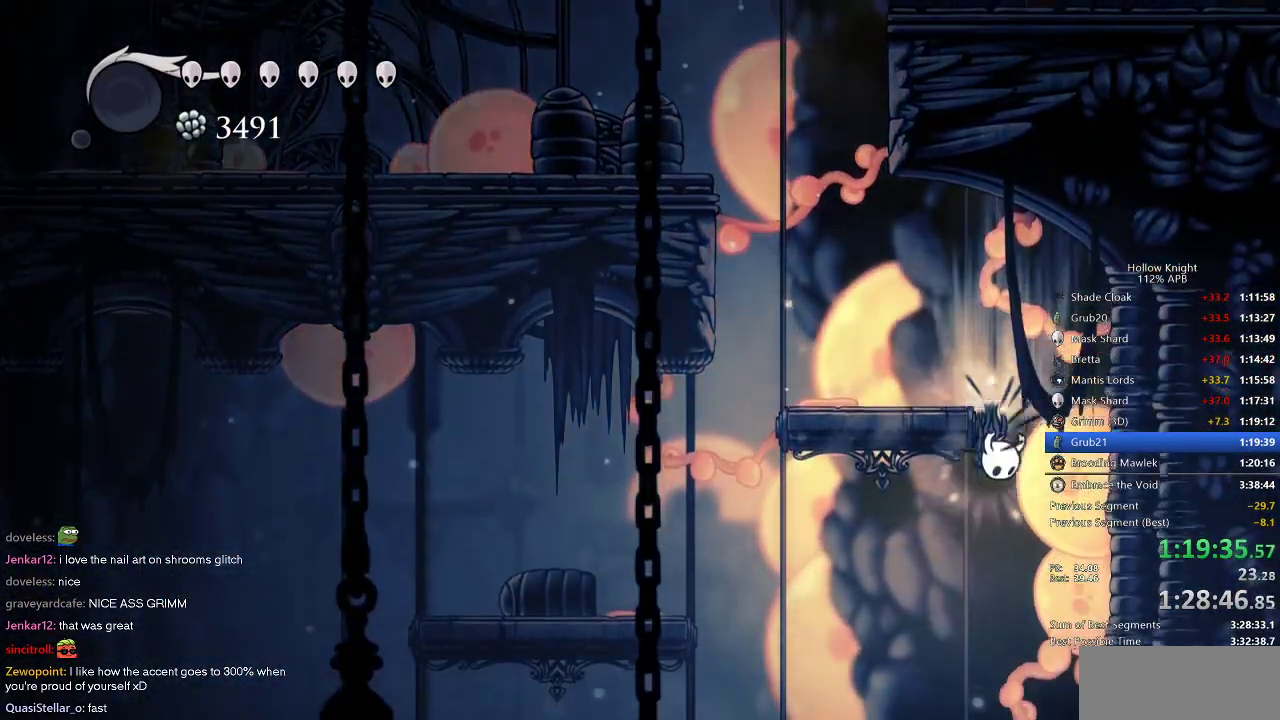
{"keys": ["nail", "up"], "events": [[34, "dash", "up"], [184, "down", "up"], [417, "up", "down"]]}
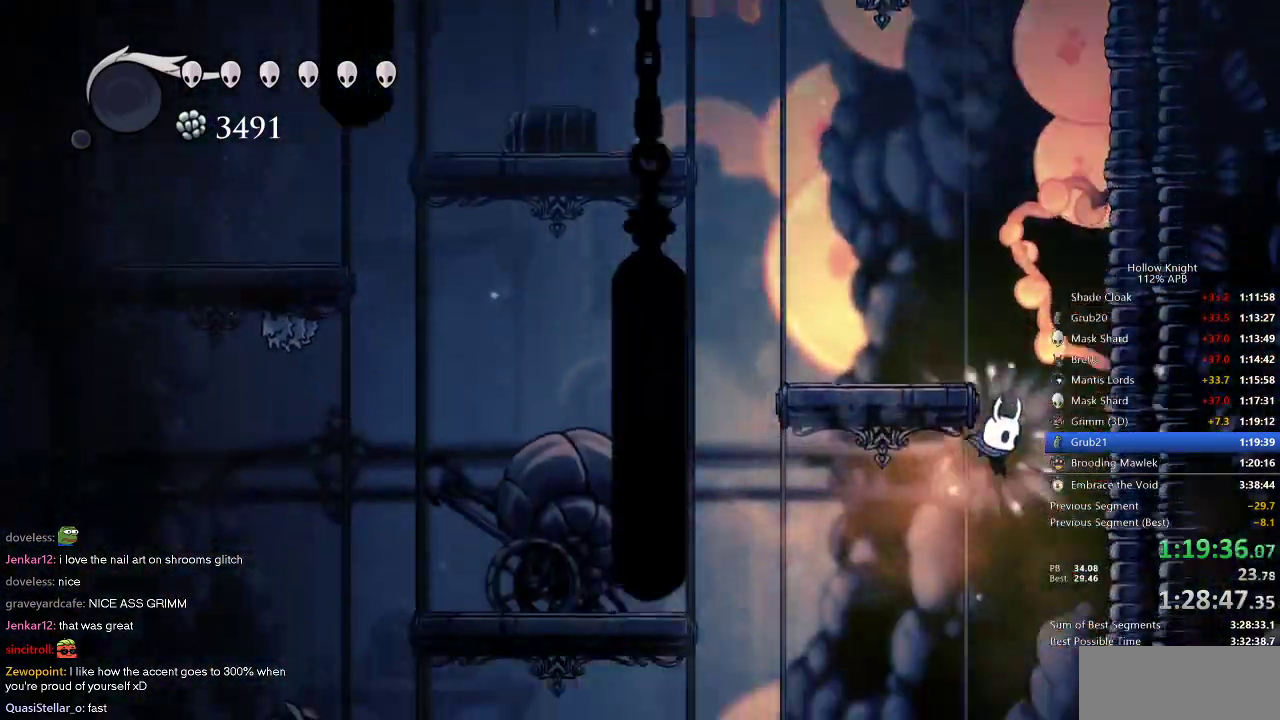
{"keys": ["up"], "events": [[50, "nail", "up"], [200, "left", "down"], [284, "left", "up"]]}
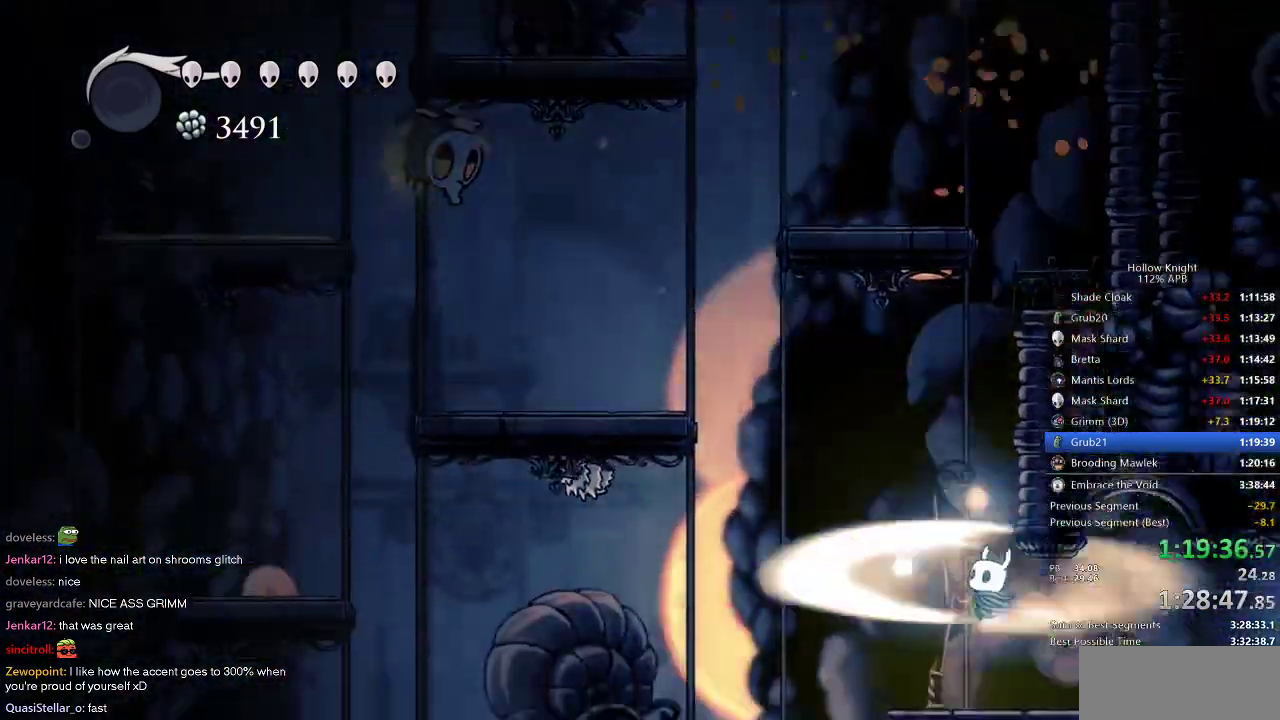
{"keys": ["dash", "right"], "events": [[67, "up", "up"], [117, "right", "down"], [400, "dash", "down"]]}
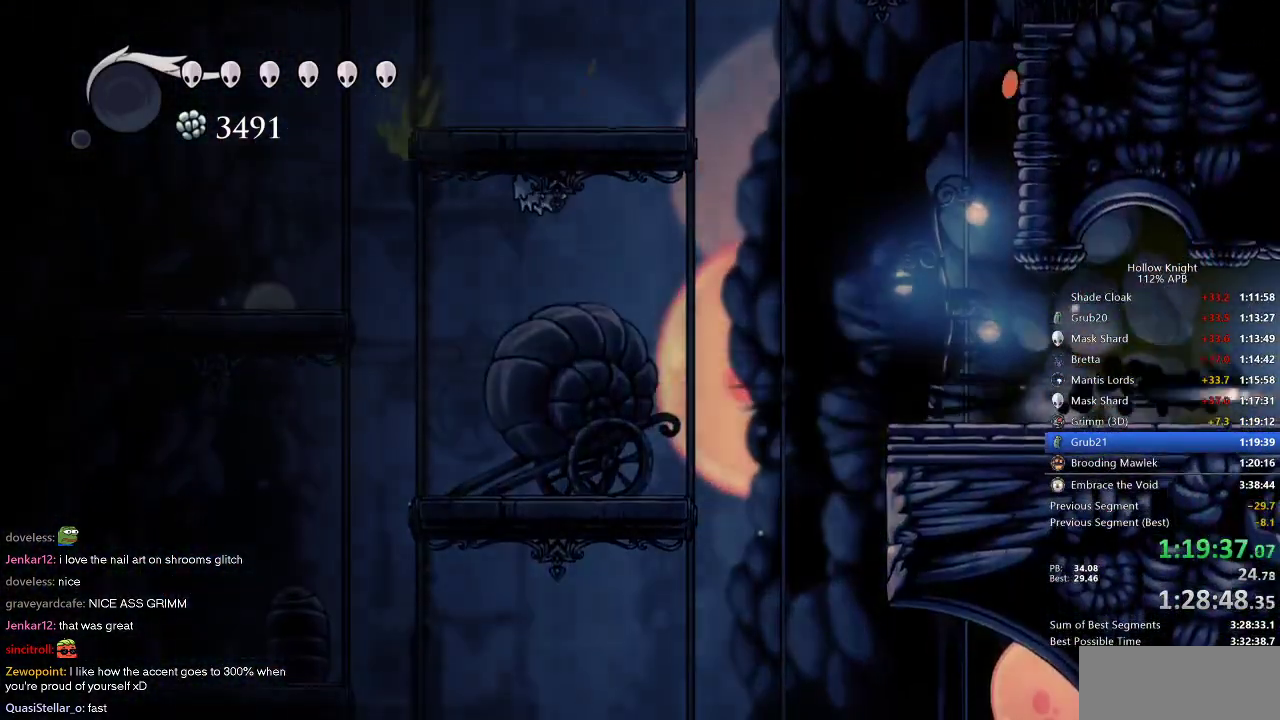
{"keys": ["right"], "events": [[34, "dash", "up"]]}